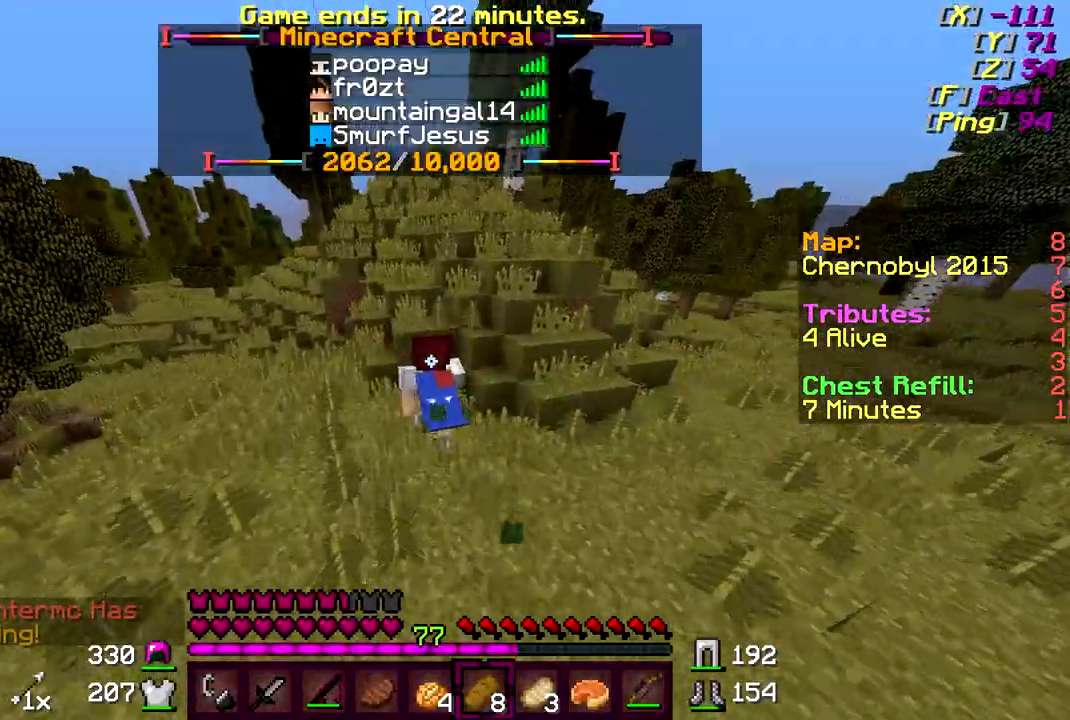
Gameplay with keyboard and mouse; each line is a JSON object with the keys and mouse buttons held at the frame after it. "events" lists presses ("down") and releases ("up") of "a", "d", "s", "w", "mouse_left" and "mouse_right" between this image and that frame as [ms after this image, input, new state], when the widget could be followed in between. "mouse_left", "mouse_right" = the "left", "right" buttons of the "mouse" list. No other keys are recorded. Fast repeated clicks can show as one long hold. Mouse movement is not recorded.
{"keys": ["w"], "mouse": [], "events": []}
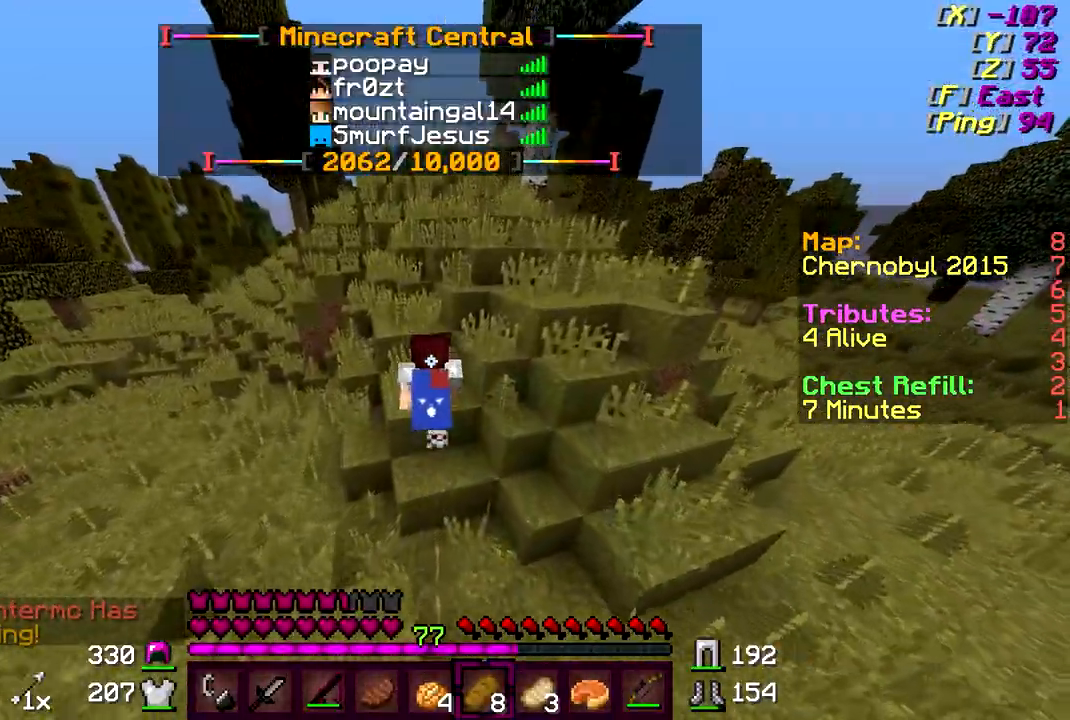
{"keys": ["w"], "mouse": [], "events": []}
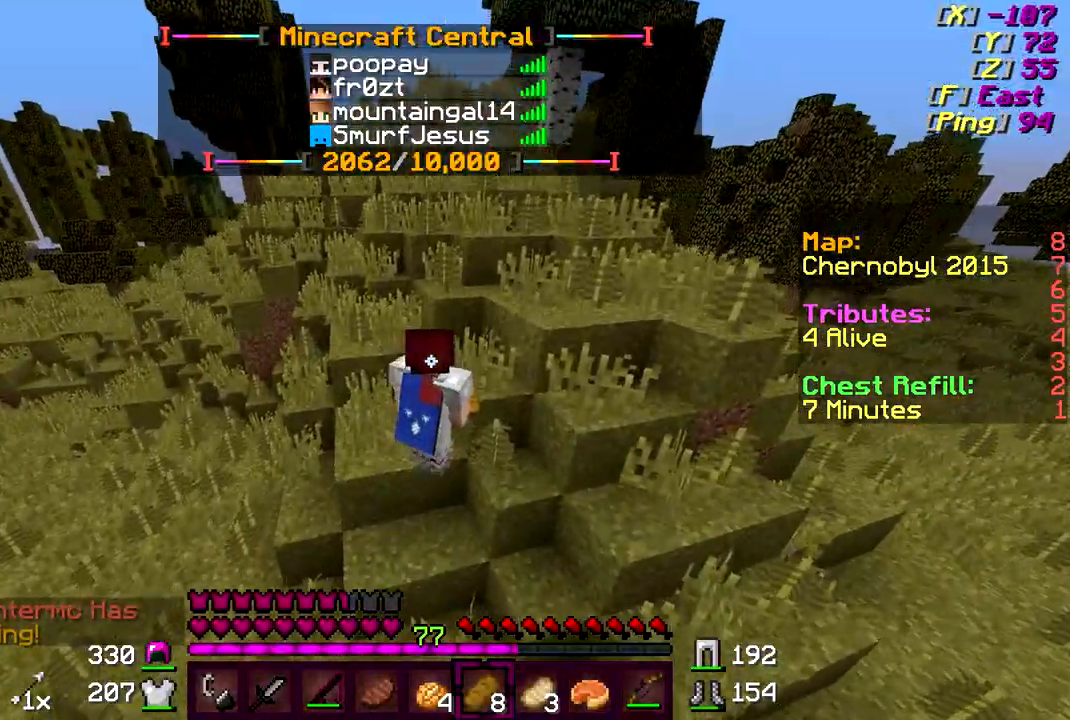
{"keys": ["w"], "mouse": [], "events": []}
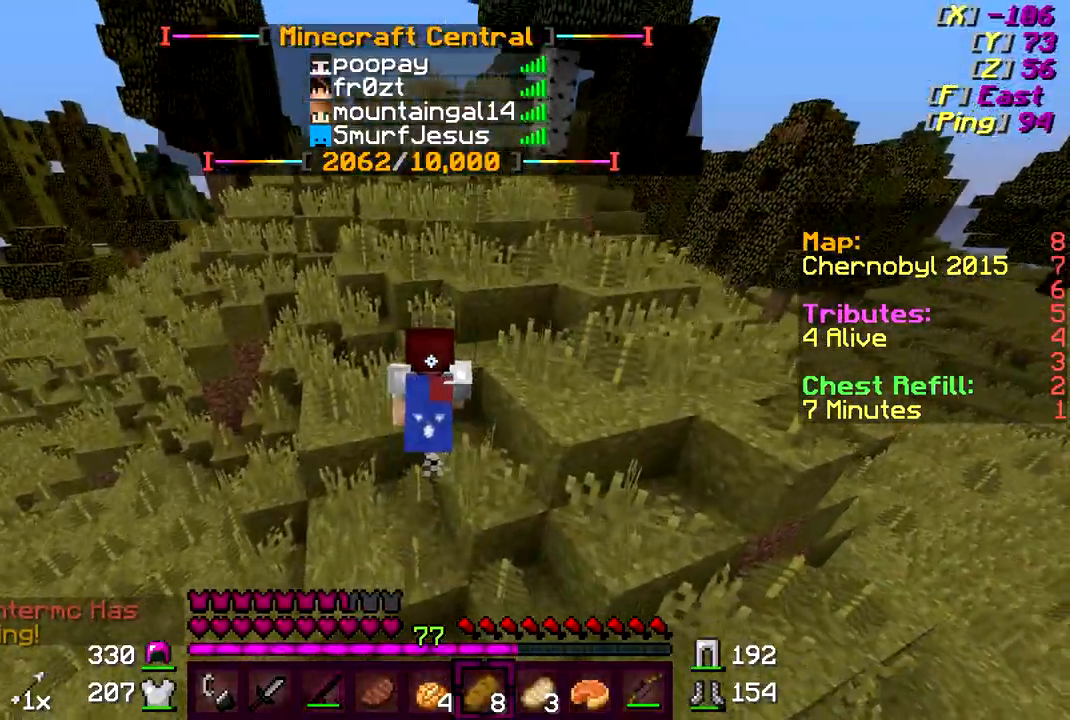
{"keys": ["w"], "mouse": [], "events": []}
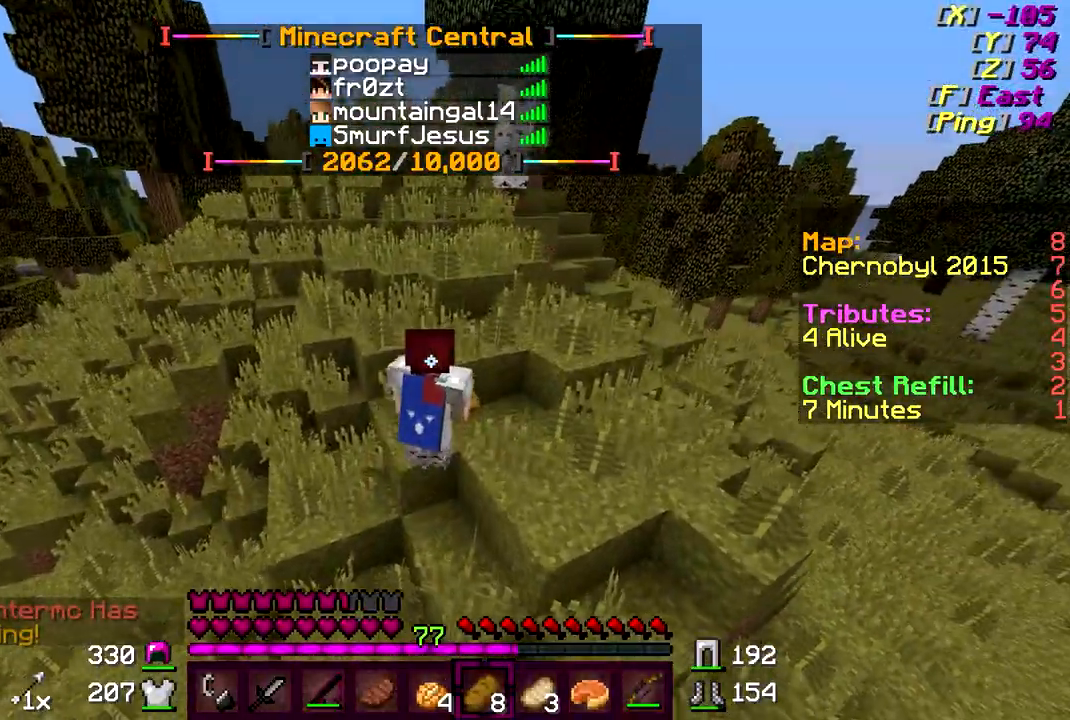
{"keys": ["w"], "mouse": [], "events": []}
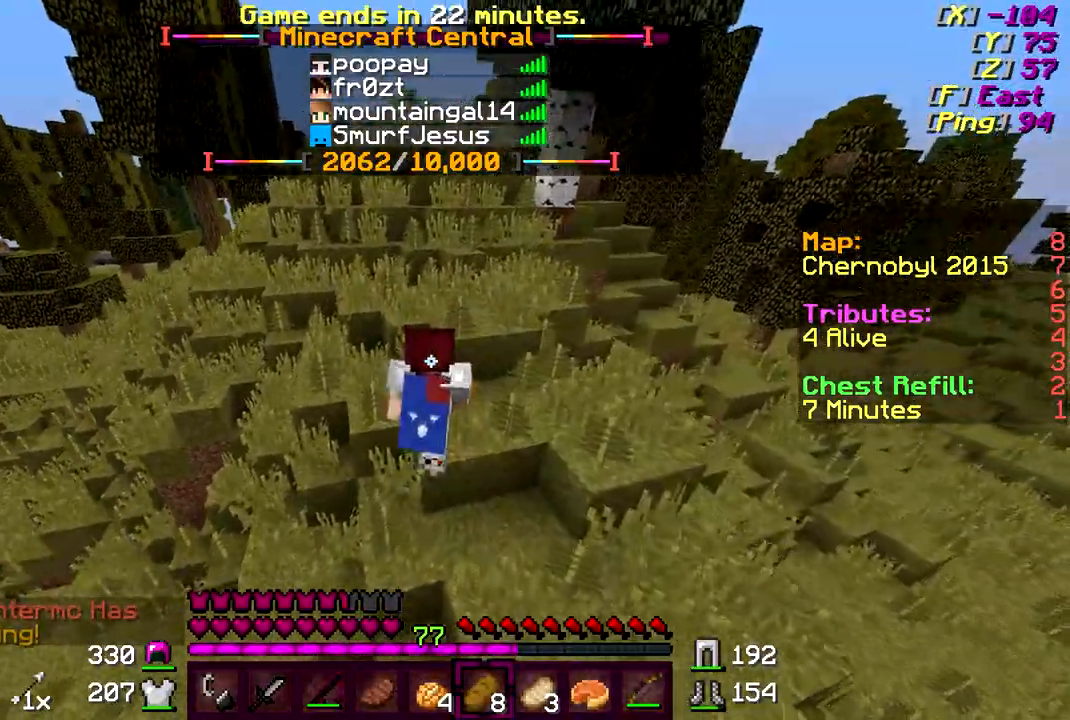
{"keys": ["w"], "mouse": [], "events": []}
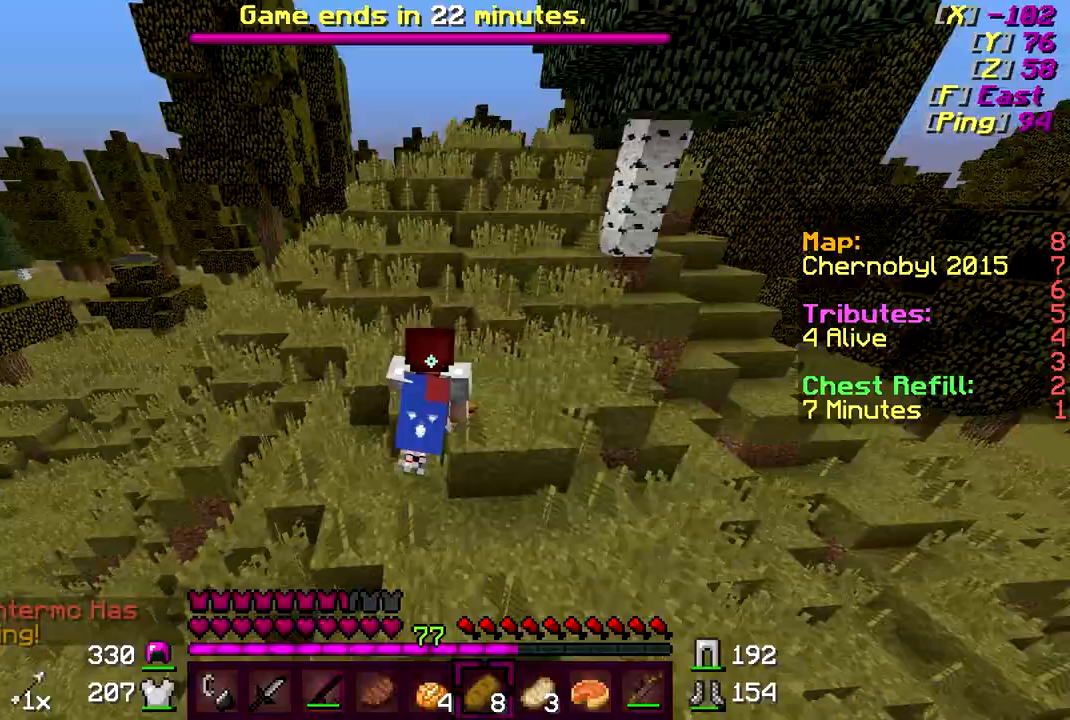
{"keys": ["w"], "mouse": [], "events": []}
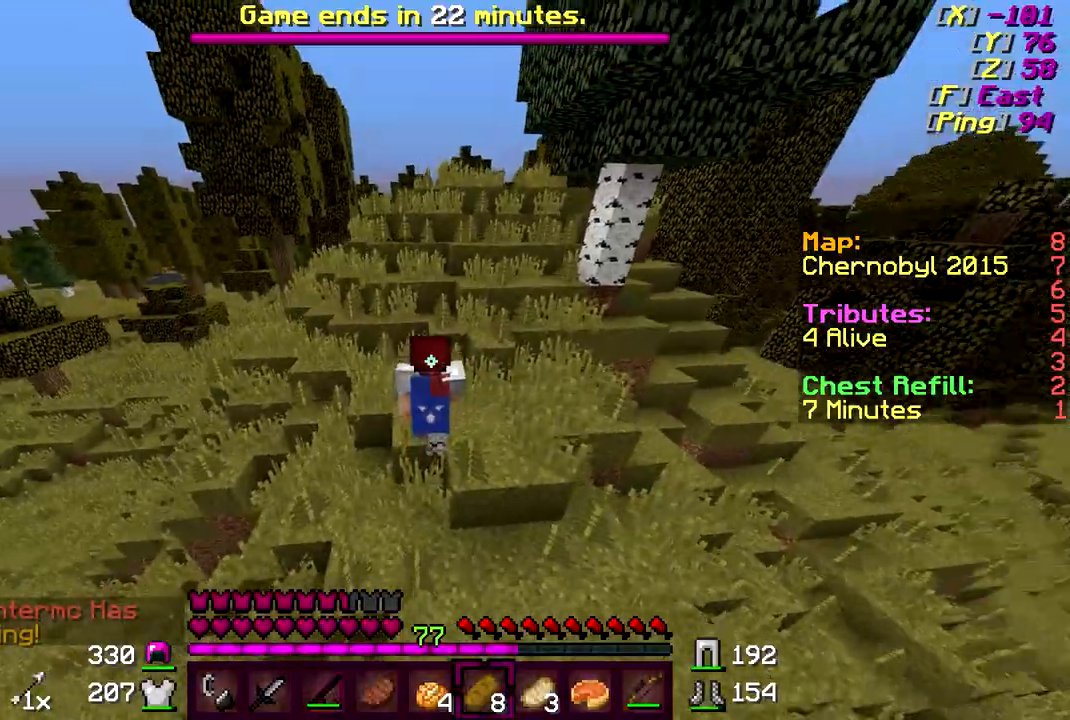
{"keys": ["w"], "mouse": [], "events": []}
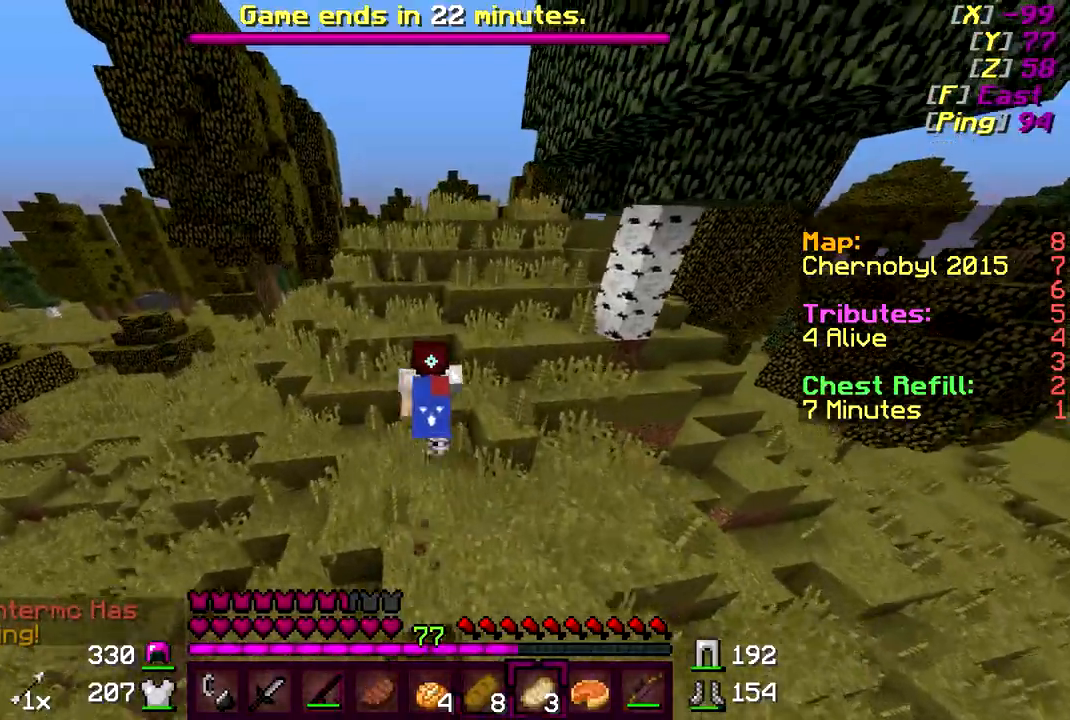
{"keys": ["w"], "mouse": [], "events": []}
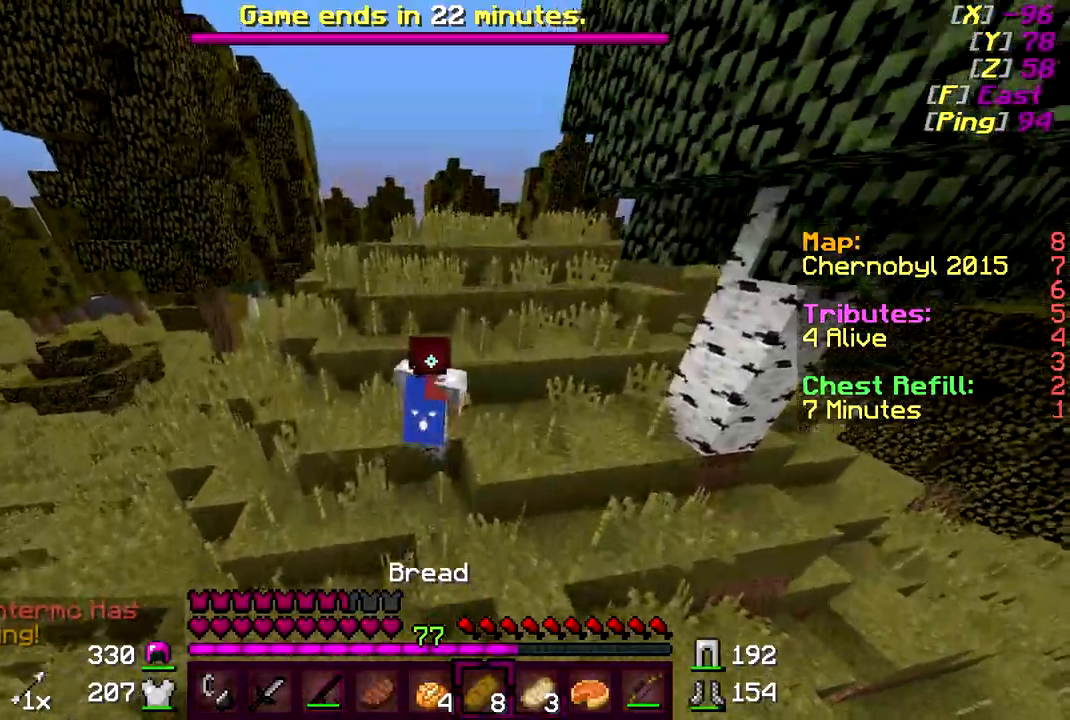
{"keys": ["w"], "mouse": [], "events": []}
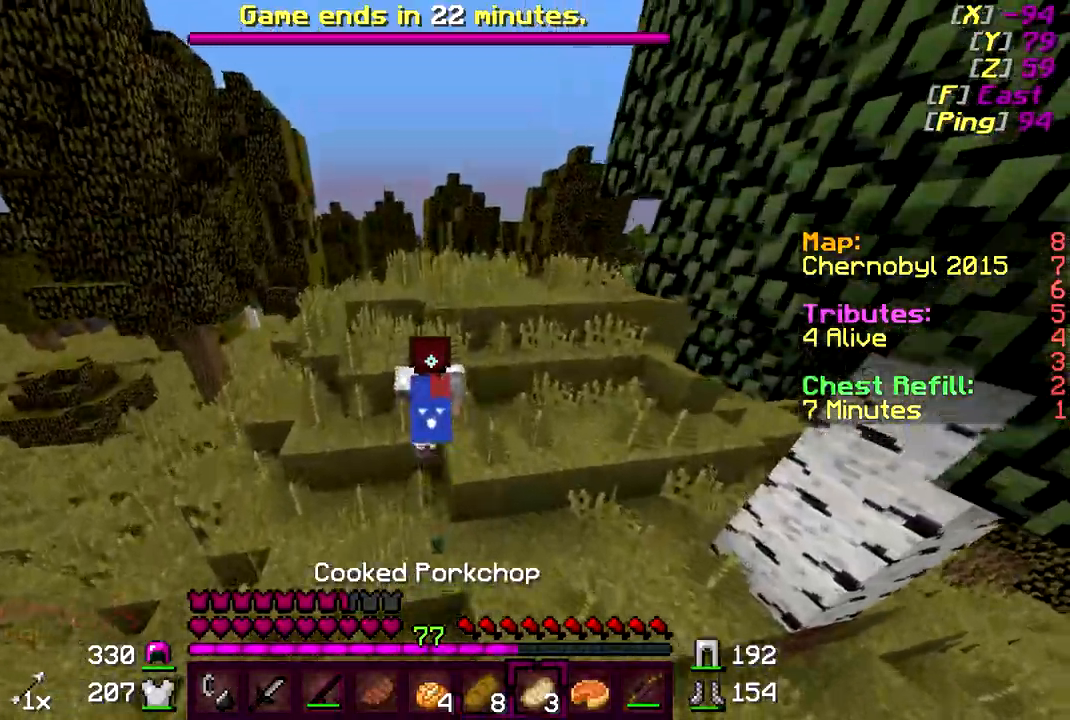
{"keys": ["w"], "mouse": [], "events": []}
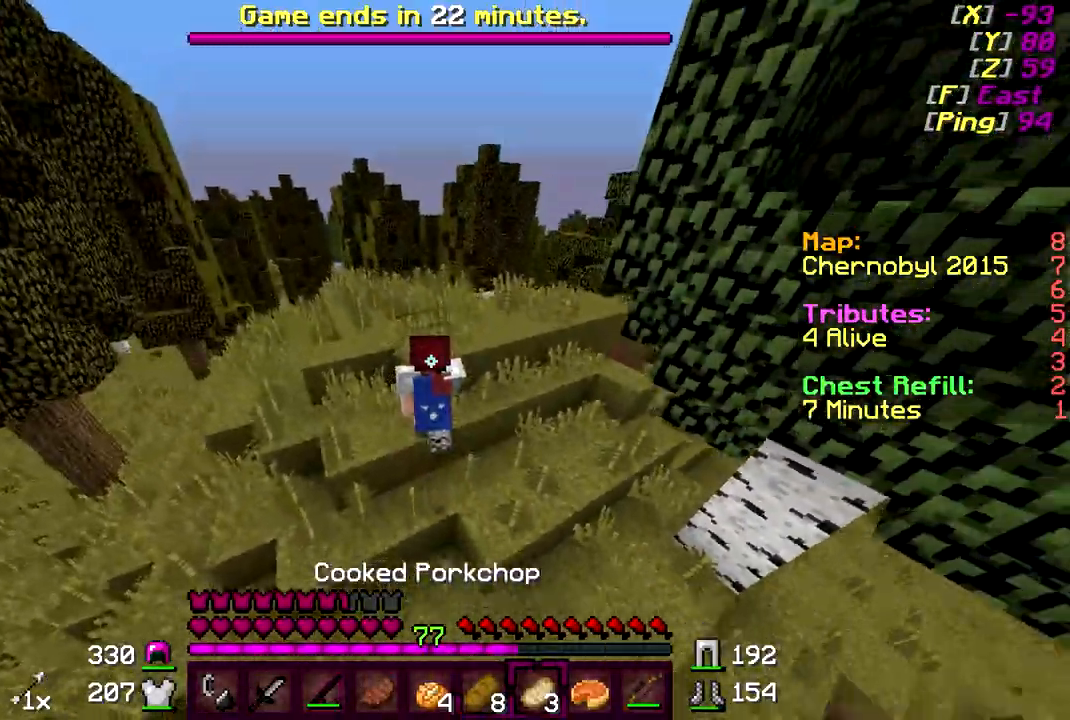
{"keys": ["w"], "mouse": [], "events": []}
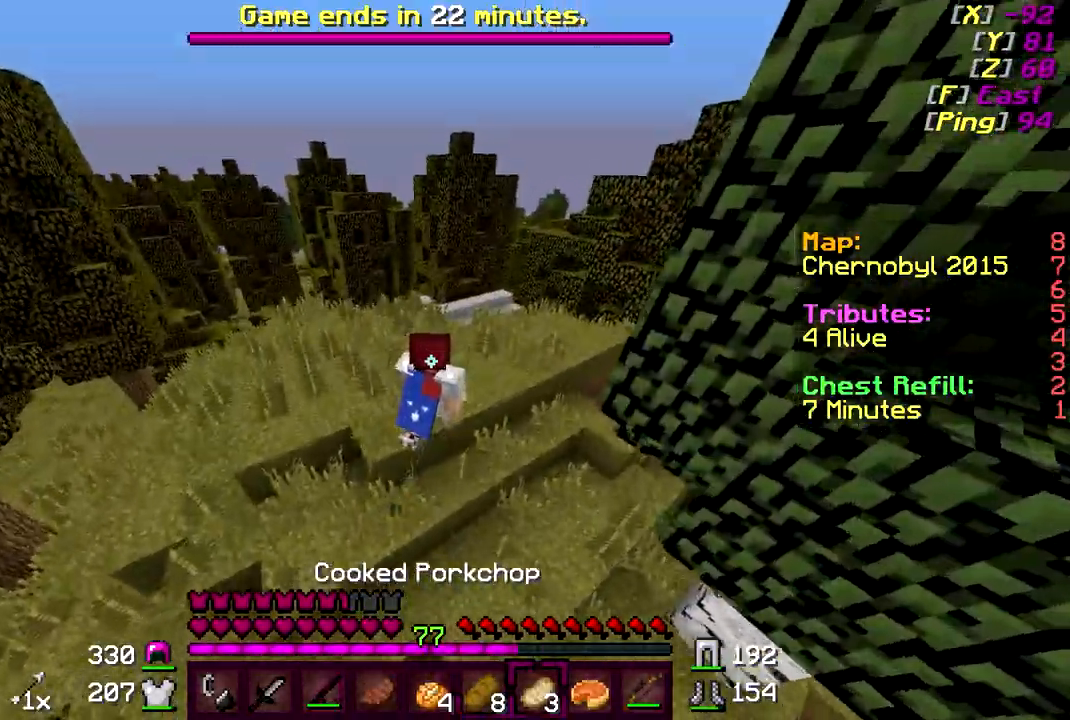
{"keys": ["a", "w"], "mouse": [], "events": [[317, "a", "down"]]}
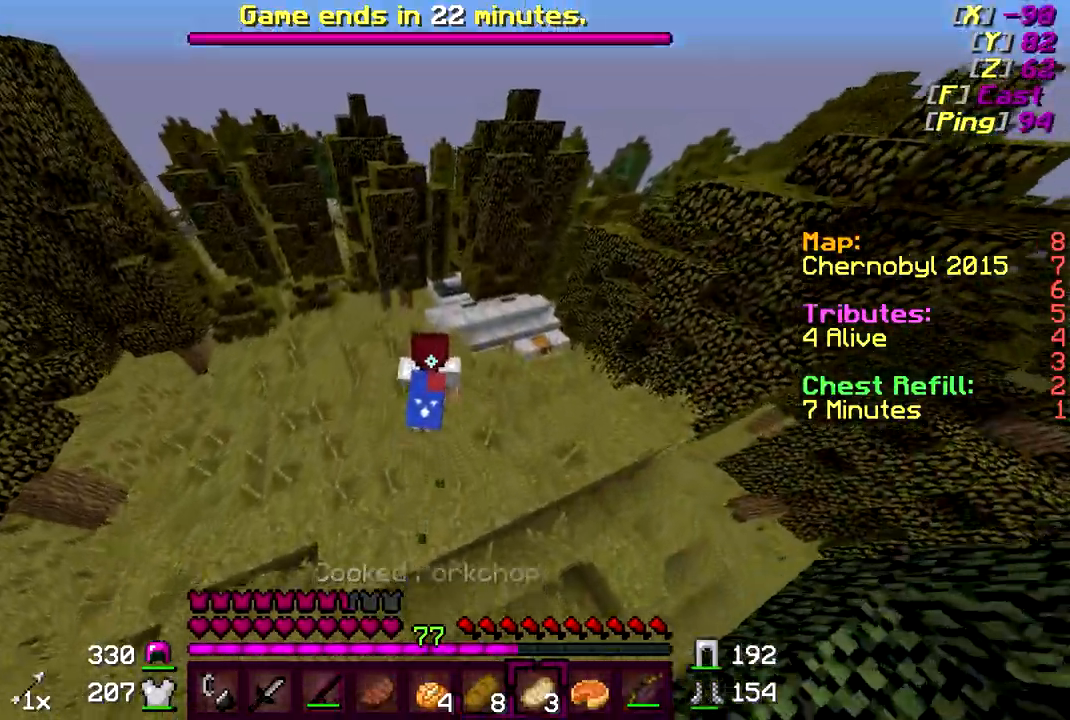
{"keys": ["w"], "mouse": [], "events": [[317, "a", "up"]]}
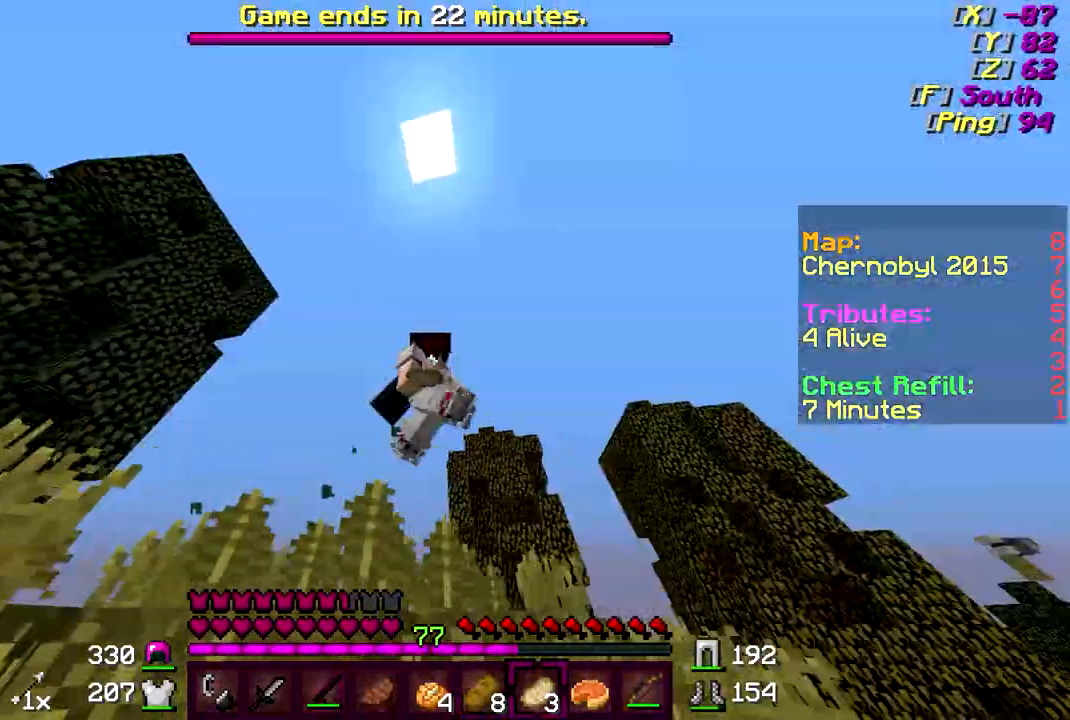
{"keys": ["w"], "mouse": [], "events": []}
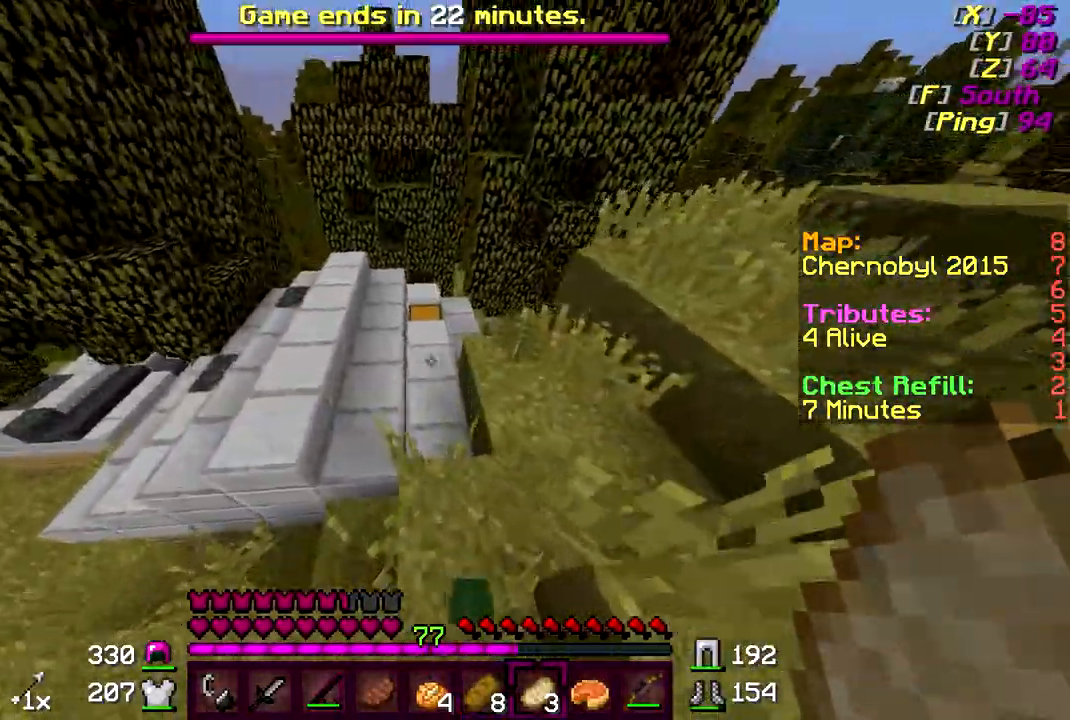
{"keys": ["w"], "mouse": ["right"], "events": [[467, "mouse_right", "down"]]}
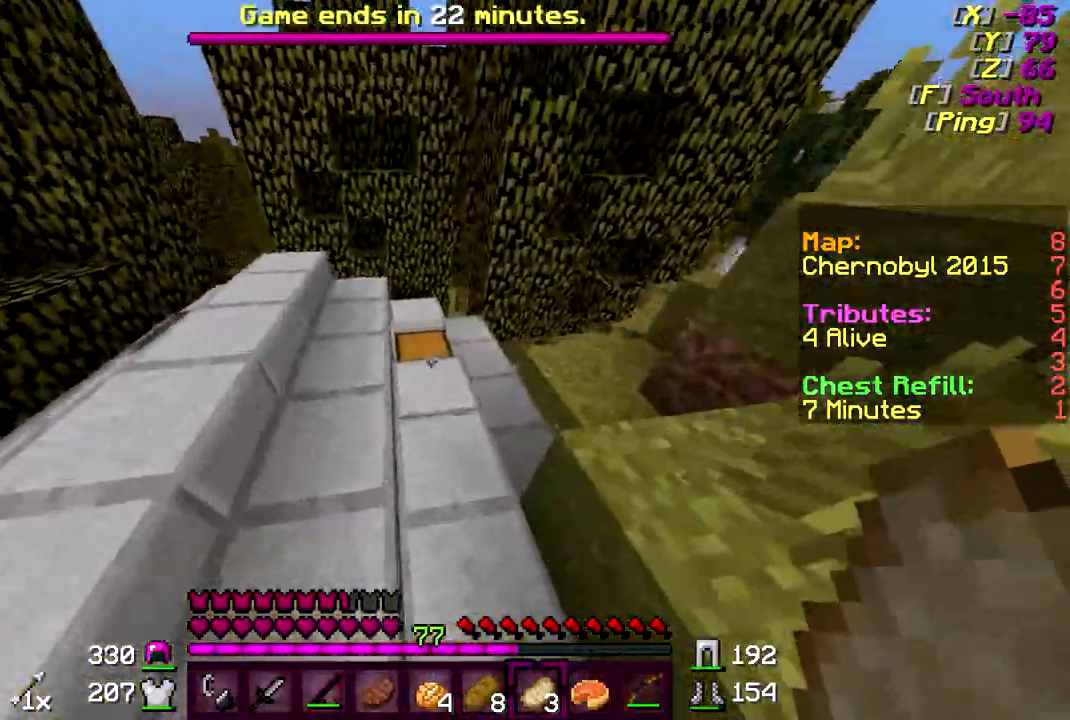
{"keys": ["d", "w"], "mouse": [], "events": [[17, "mouse_right", "up"], [17, "w", "up"], [133, "w", "down"], [433, "d", "down"]]}
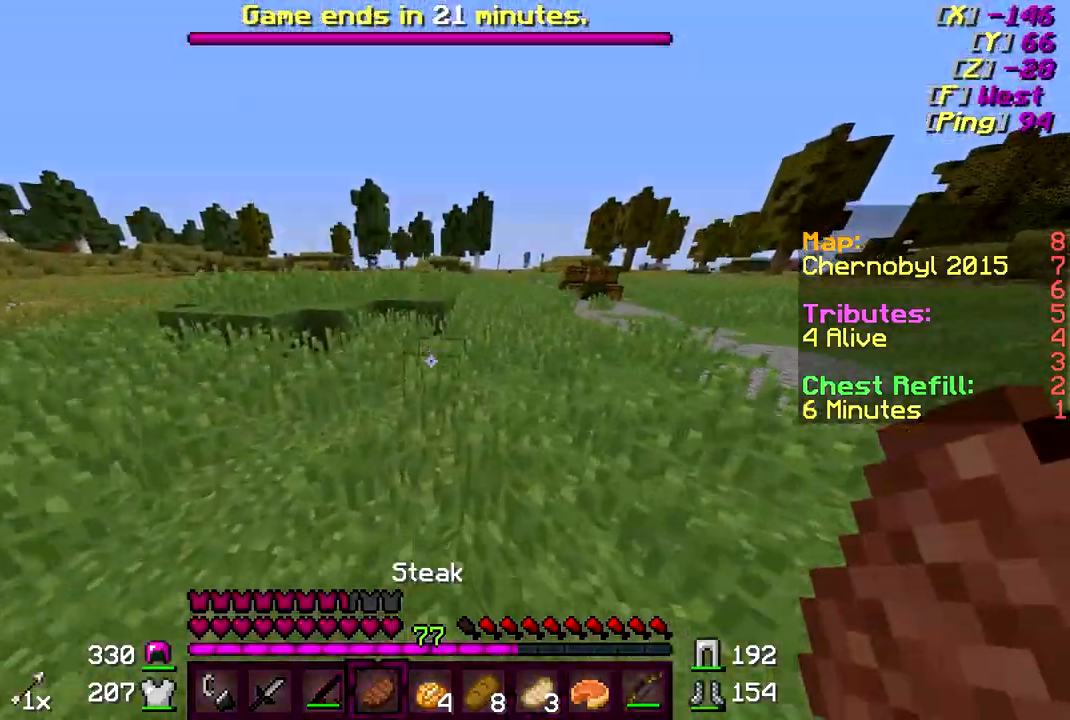
{"keys": ["d", "w"], "mouse": [], "events": []}
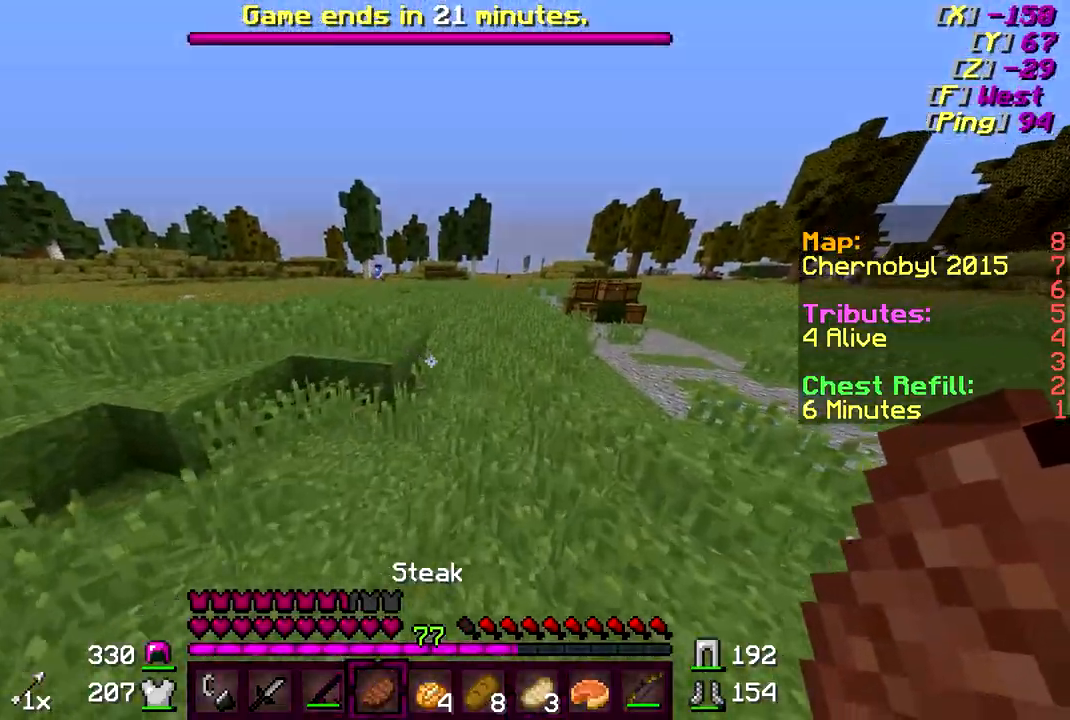
{"keys": ["d"], "mouse": [], "events": [[333, "w", "up"]]}
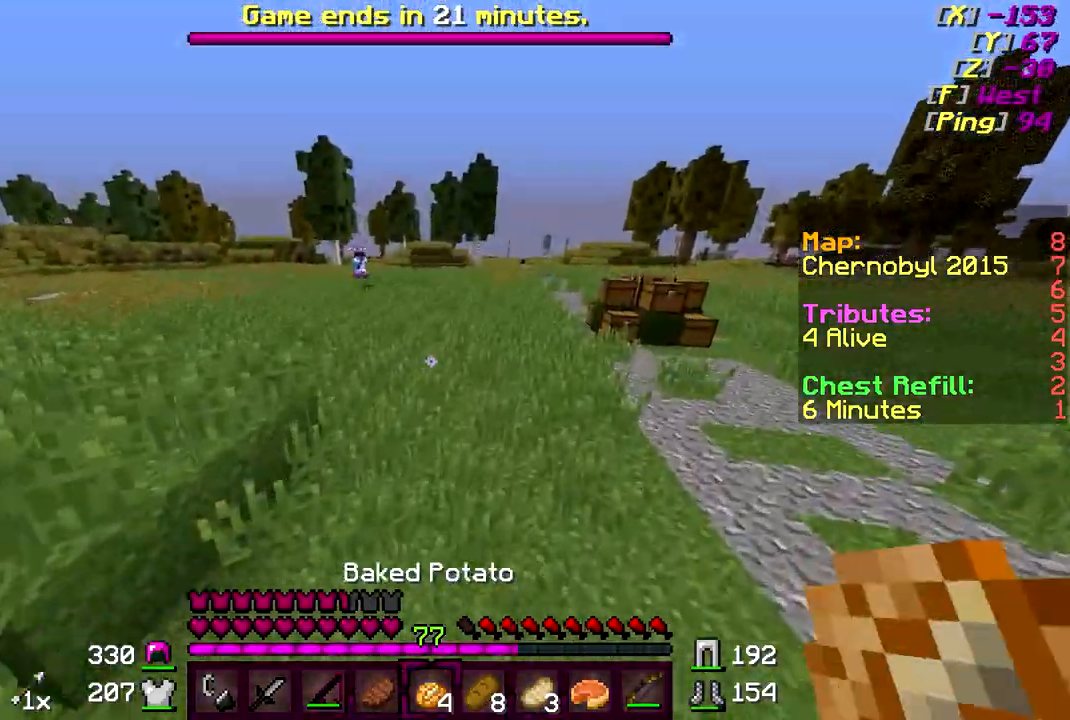
{"keys": ["d", "s"], "mouse": [], "events": [[133, "s", "down"]]}
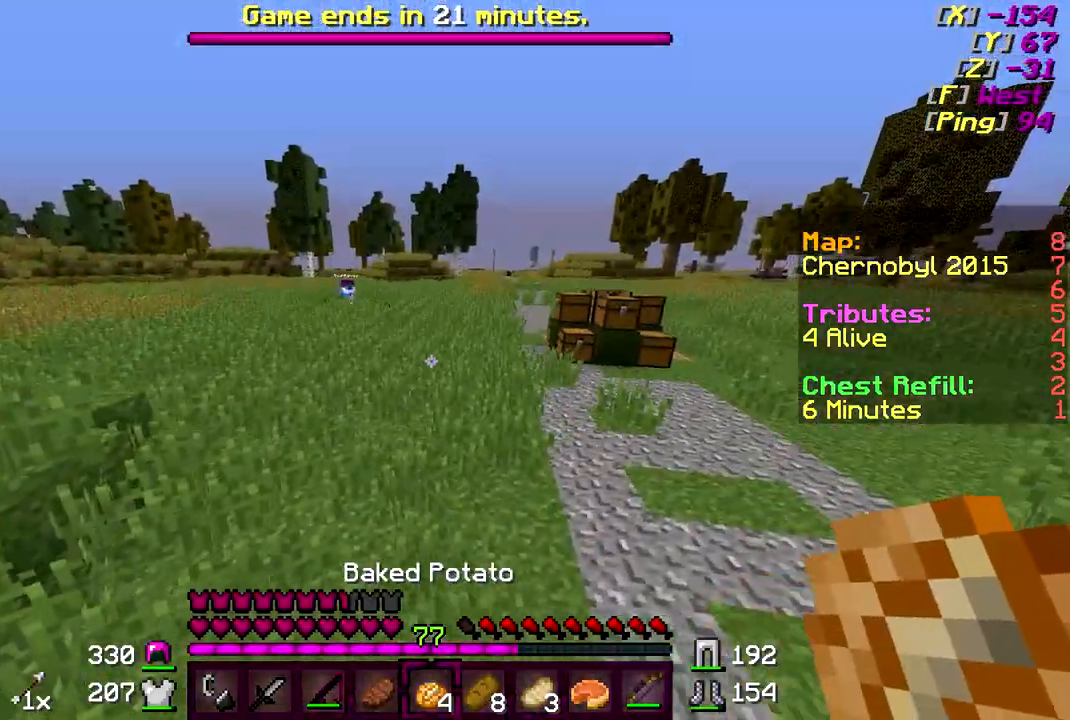
{"keys": ["d"], "mouse": [], "events": [[233, "s", "up"]]}
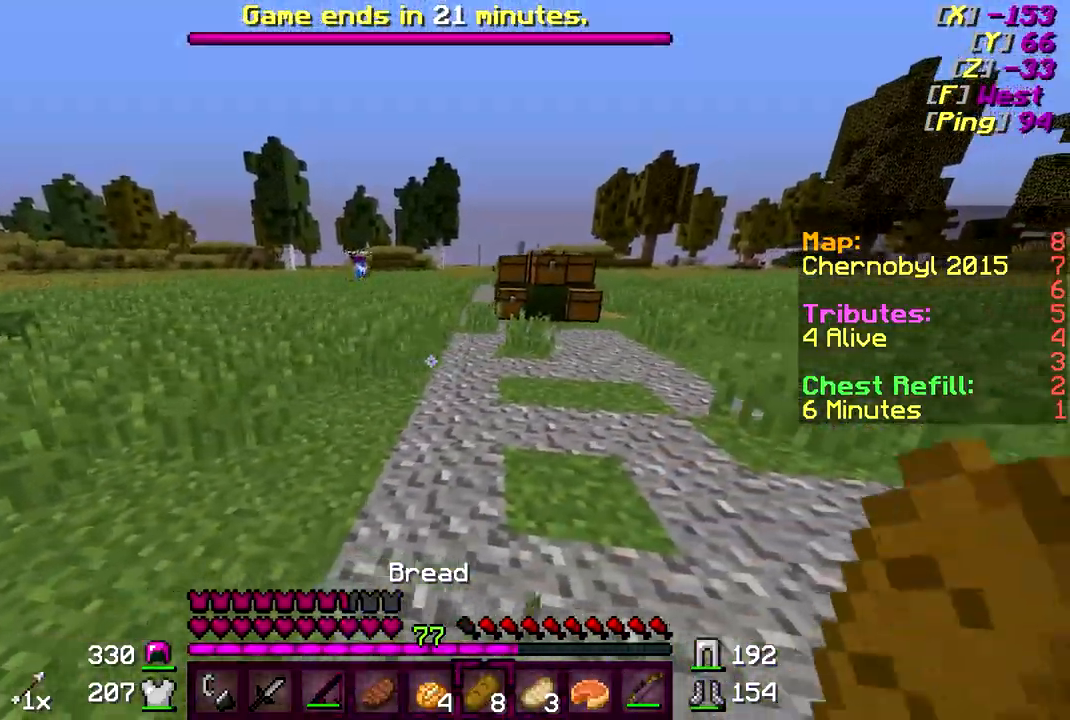
{"keys": ["w"], "mouse": ["right"], "events": [[33, "w", "down"], [233, "mouse_right", "down"], [283, "d", "up"]]}
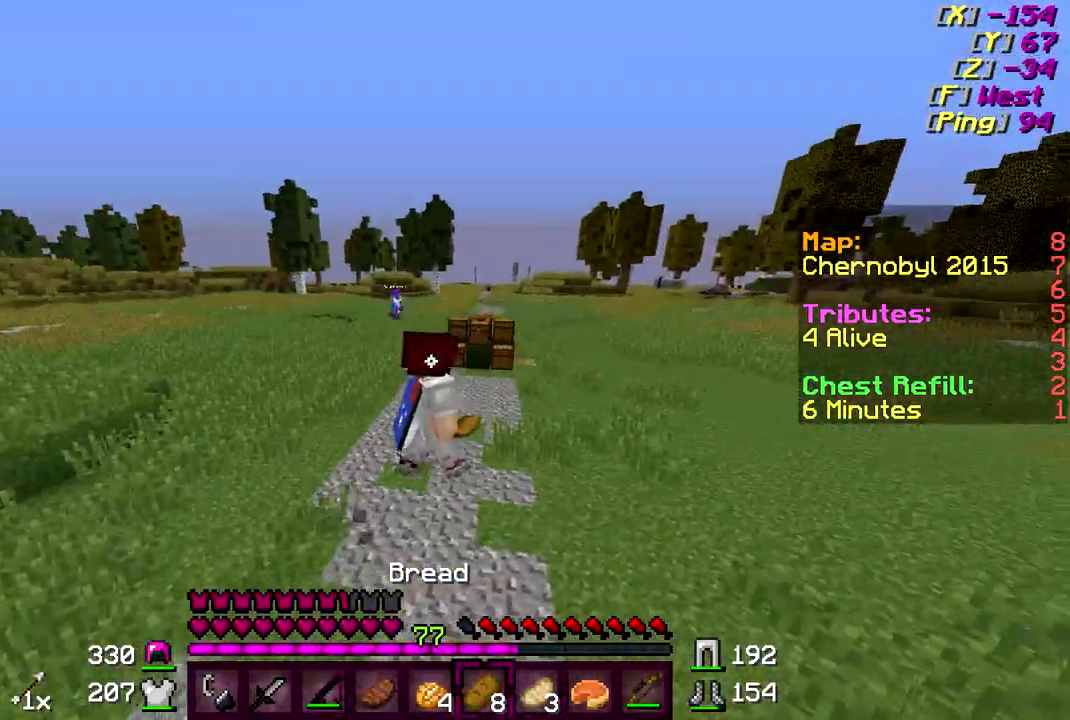
{"keys": ["s"], "mouse": ["right"], "events": [[33, "w", "up"], [233, "s", "down"]]}
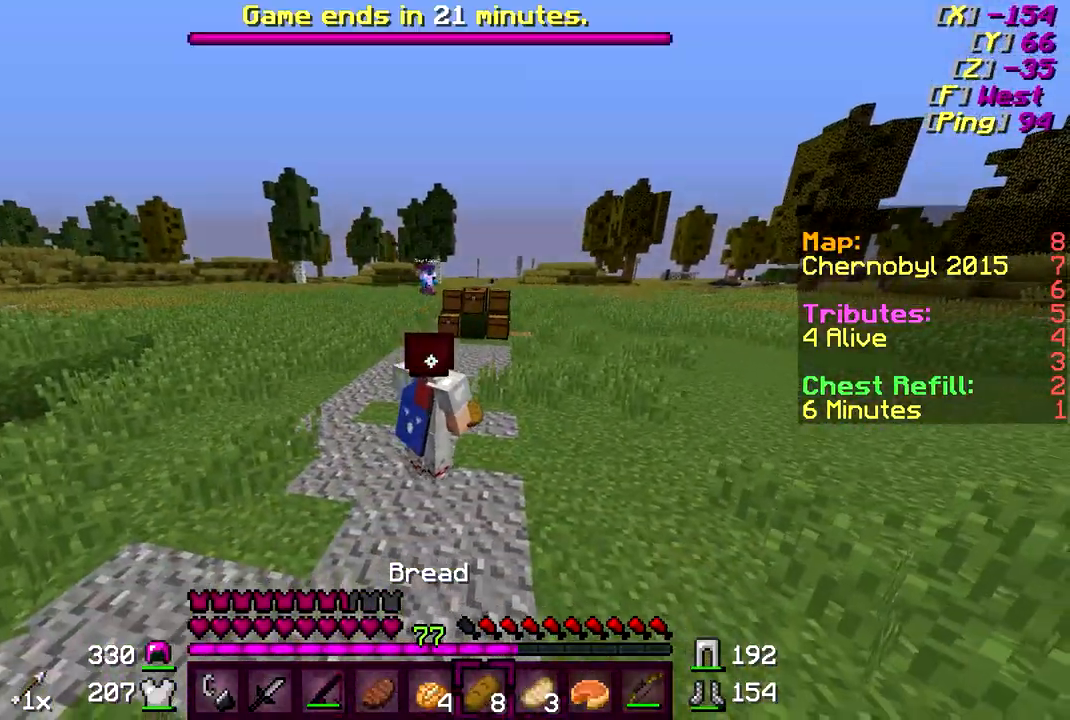
{"keys": ["s"], "mouse": ["right"], "events": []}
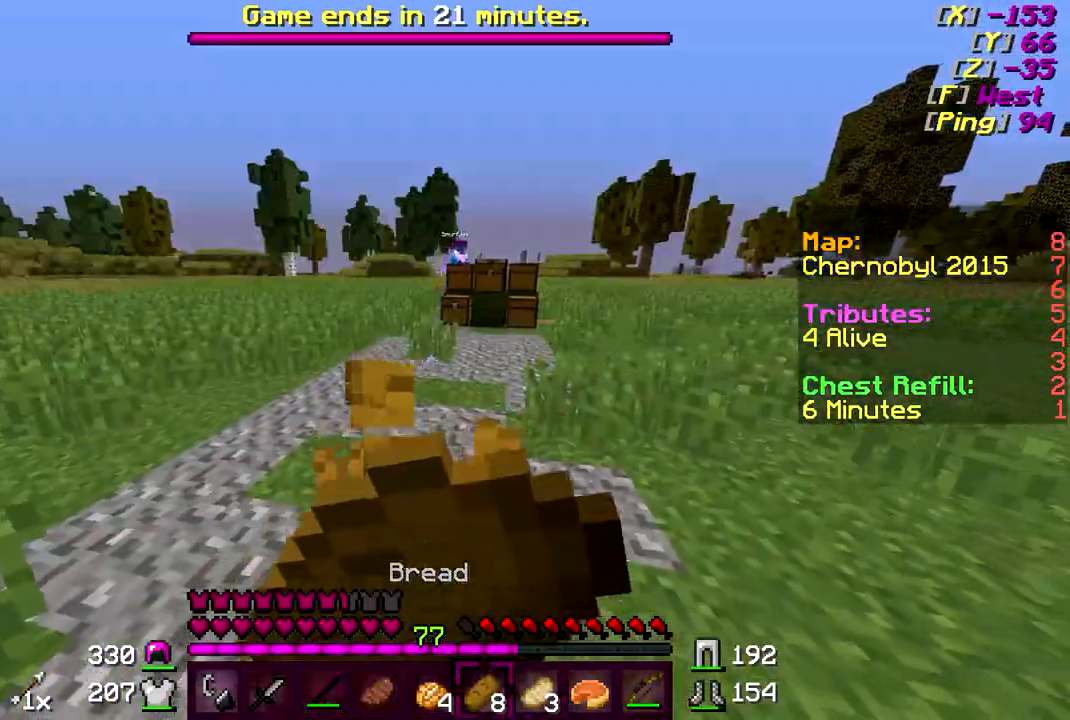
{"keys": ["w"], "mouse": ["right"], "events": [[133, "s", "up"], [233, "w", "down"]]}